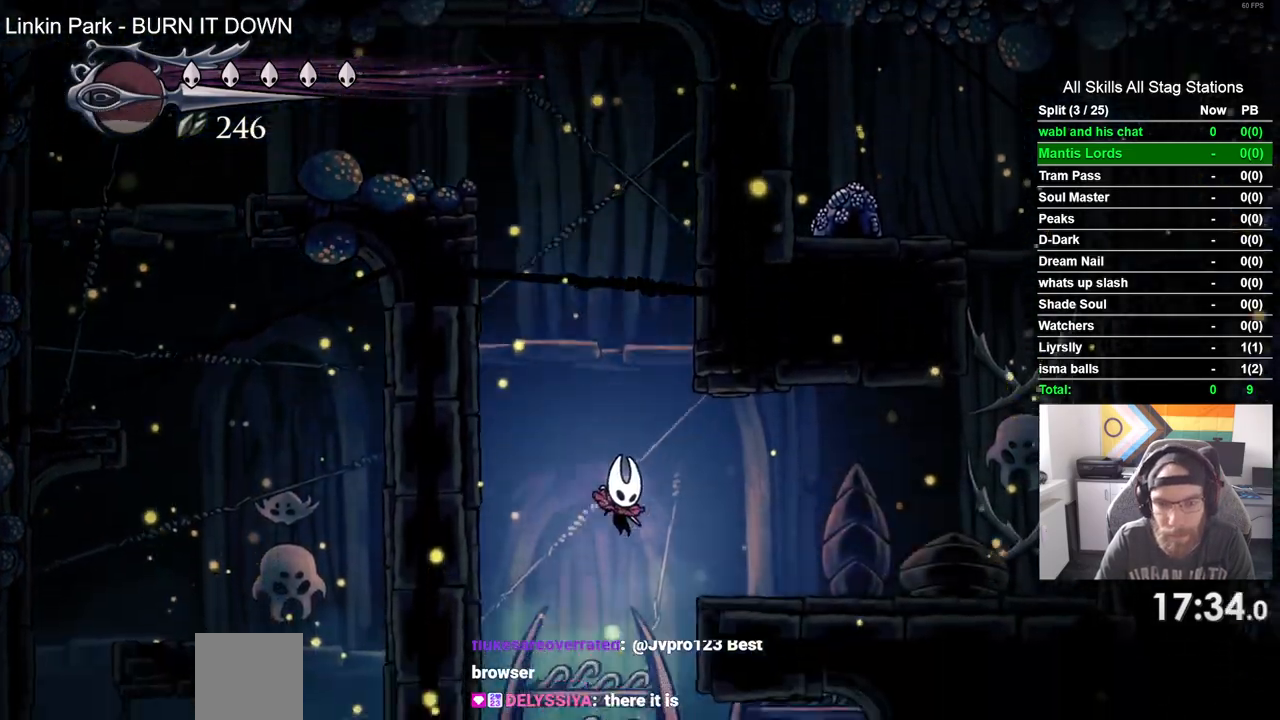
Gameplay with a controller (PlayStation layout); each line is a JSON object with the inputs held at the frame after it. "events" lists button and stick changes between this image and that frame as [ms after this image, input, new state], when the widget could be followed in between.
{"buttons": ["DPAD_UP", "DPAD_RIGHT"], "left_stick": "center", "right_stick": "center", "events": [[367, "DPAD_UP", "down"]]}
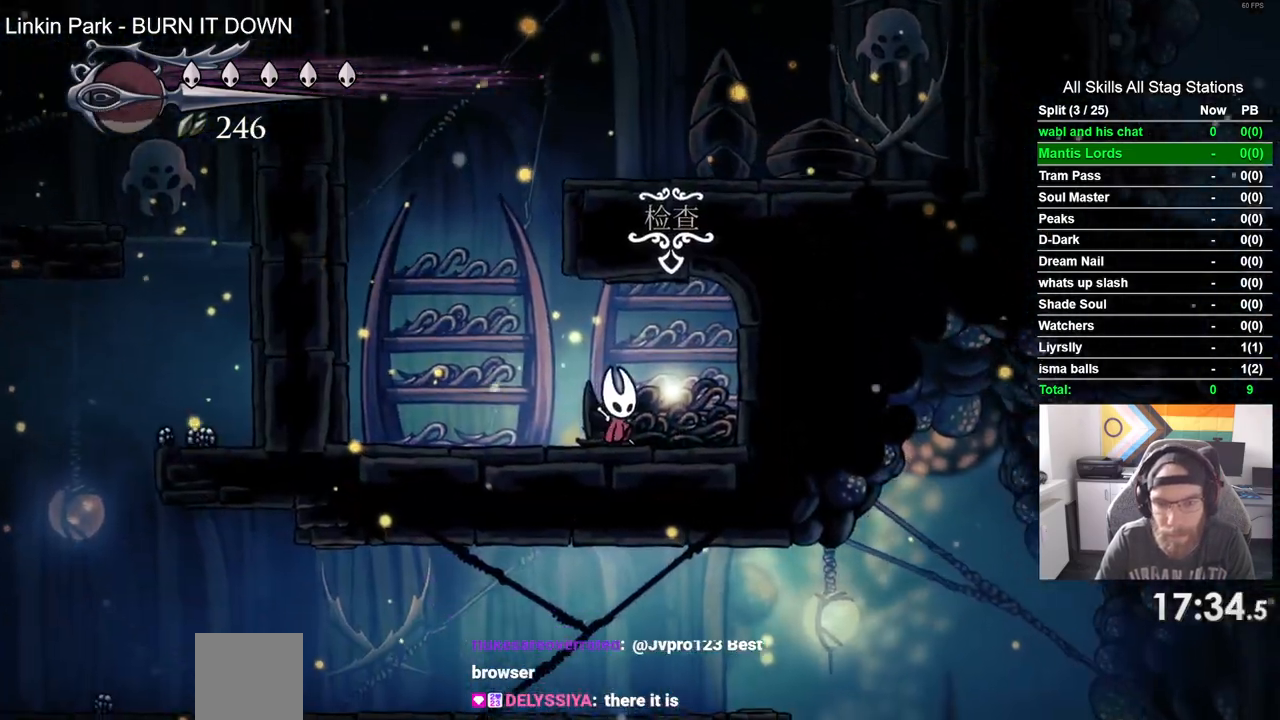
{"buttons": ["DPAD_LEFT"], "left_stick": "center", "right_stick": "center", "events": [[33, "DPAD_UP", "up"], [233, "DPAD_LEFT", "down"], [233, "DPAD_RIGHT", "up"]]}
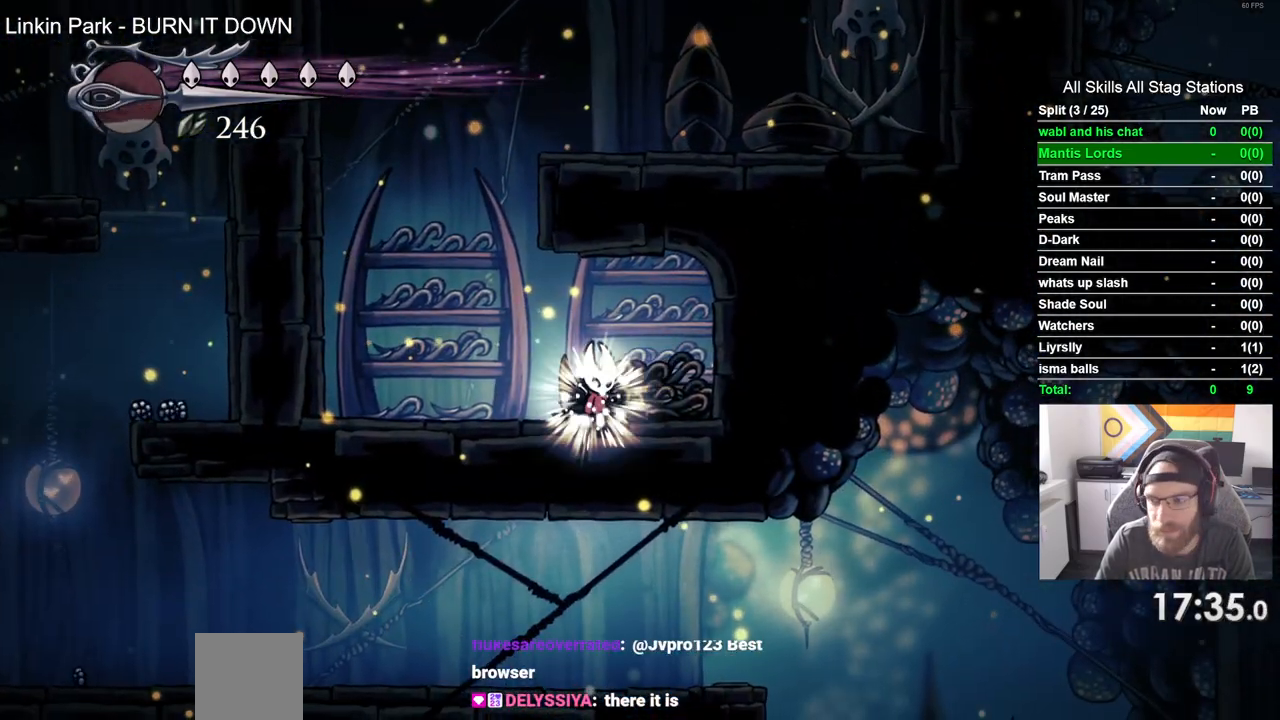
{"buttons": ["DPAD_LEFT"], "left_stick": "center", "right_stick": "center", "events": [[83, "CROSS", "down"], [183, "CROSS", "up"], [300, "CROSS", "down"], [417, "CROSS", "up"]]}
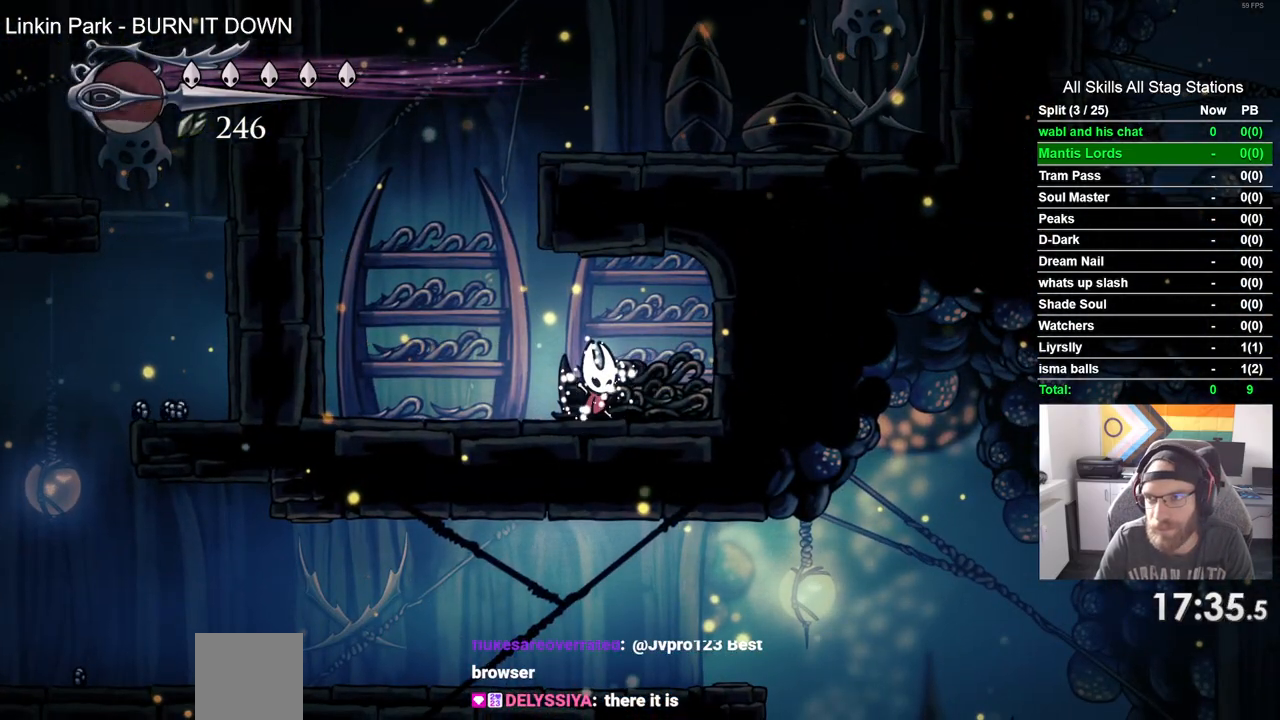
{"buttons": ["CROSS", "DPAD_LEFT"], "left_stick": "center", "right_stick": "center", "events": [[33, "CROSS", "down"], [133, "CROSS", "up"], [217, "CROSS", "down"], [317, "CROSS", "up"], [417, "CROSS", "down"]]}
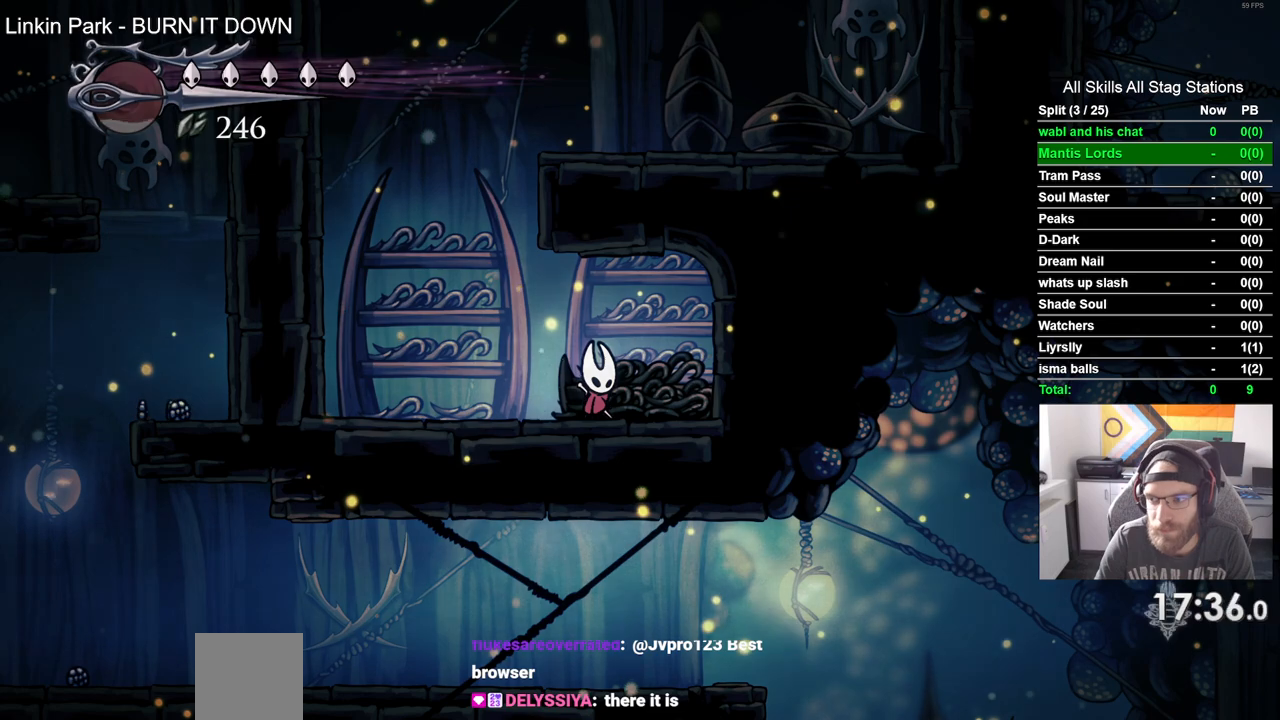
{"buttons": ["CROSS", "DPAD_LEFT"], "left_stick": "center", "right_stick": "center", "events": [[17, "CROSS", "up"], [100, "CROSS", "down"], [200, "CROSS", "up"], [300, "CROSS", "down"], [400, "CROSS", "up"], [500, "CROSS", "down"]]}
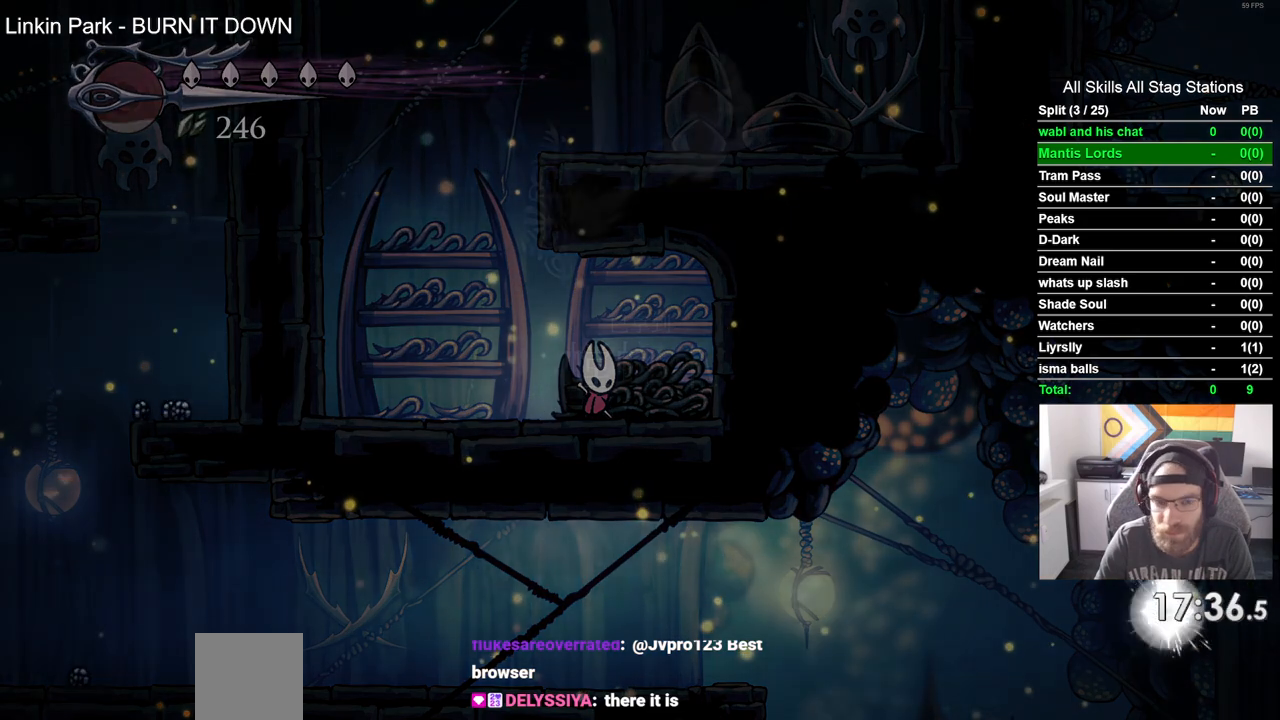
{"buttons": ["CROSS", "DPAD_LEFT"], "left_stick": "center", "right_stick": "center", "events": [[117, "CROSS", "up"], [217, "CROSS", "down"], [317, "CROSS", "up"], [433, "CROSS", "down"]]}
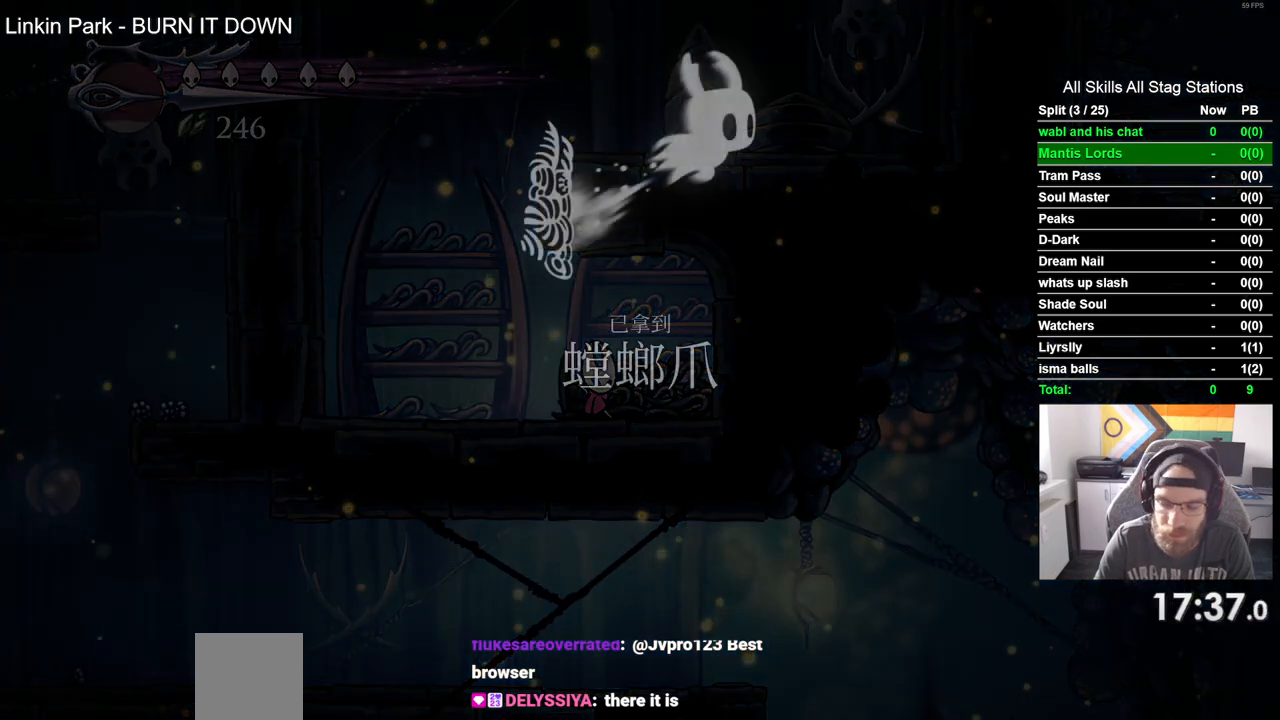
{"buttons": [], "left_stick": "center", "right_stick": "center", "events": [[17, "CROSS", "up"], [133, "CROSS", "down"], [233, "CROSS", "up"], [333, "DPAD_LEFT", "up"], [350, "CROSS", "down"], [467, "CROSS", "up"]]}
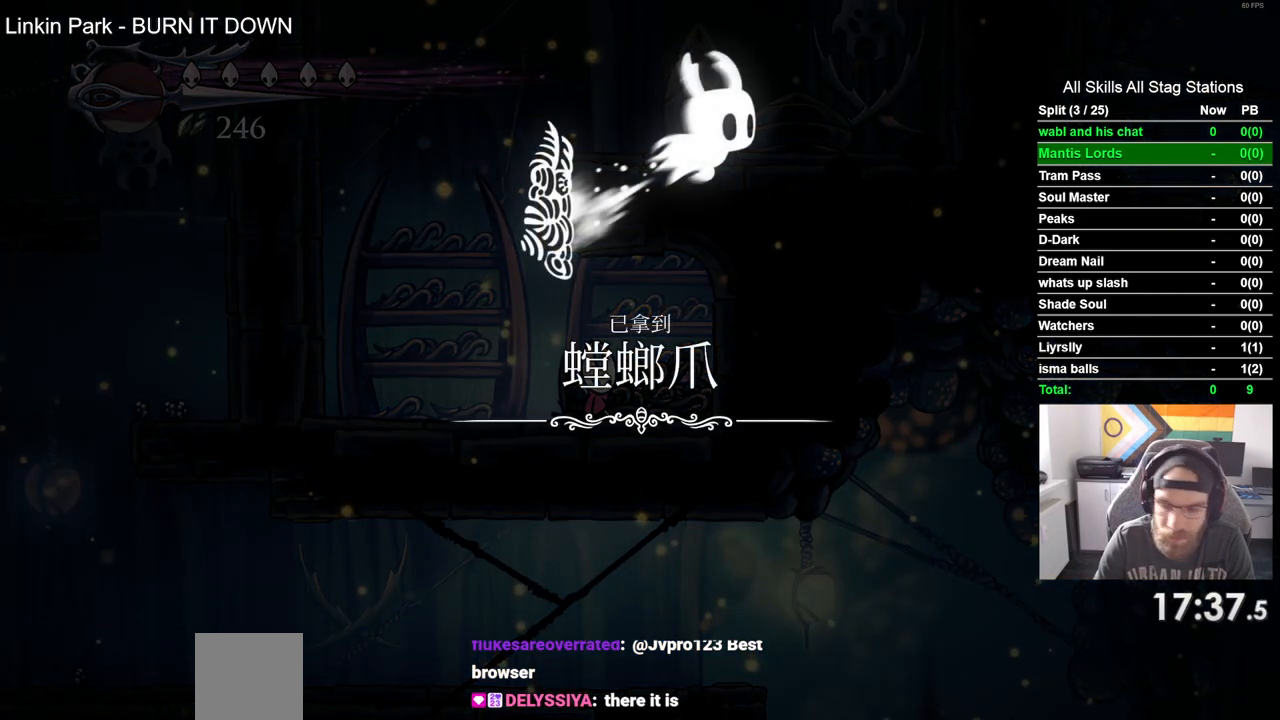
{"buttons": ["DPAD_LEFT"], "left_stick": "center", "right_stick": "center", "events": [[17, "DPAD_LEFT", "down"], [83, "CROSS", "down"], [183, "CROSS", "up"], [300, "CROSS", "down"], [400, "CROSS", "up"]]}
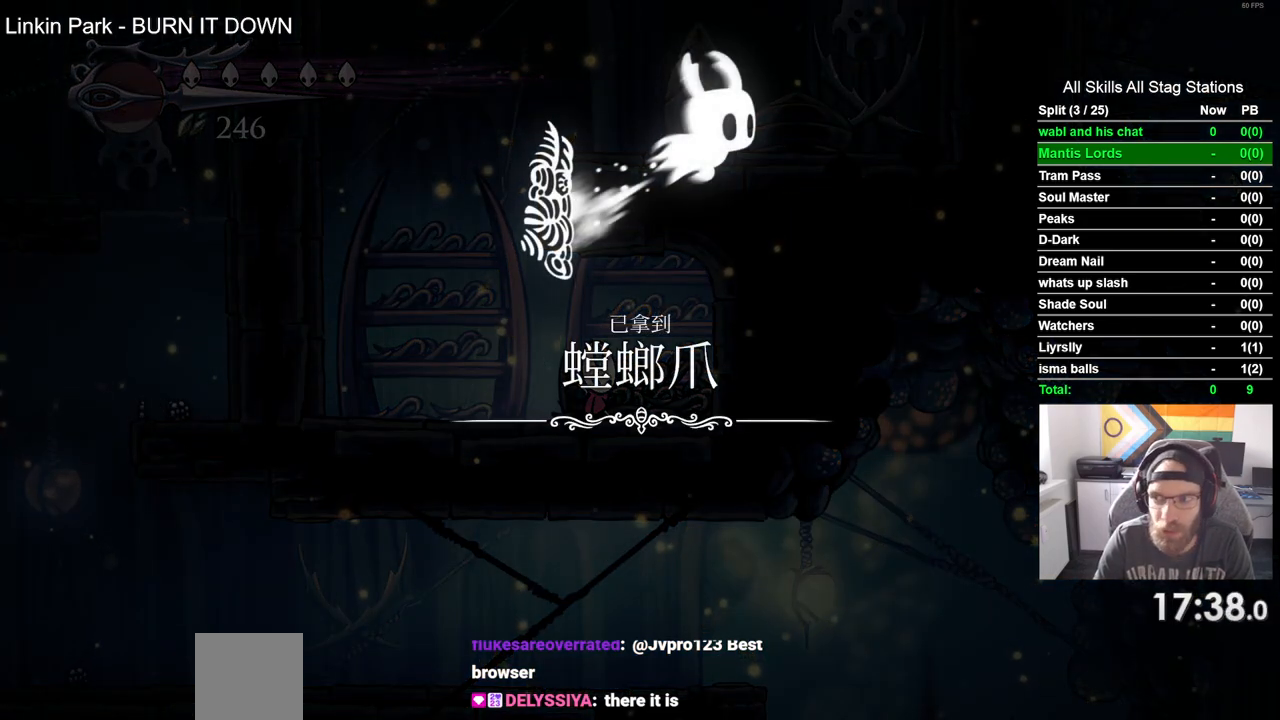
{"buttons": ["CROSS", "DPAD_LEFT"], "left_stick": "center", "right_stick": "center", "events": [[17, "CROSS", "down"], [117, "CROSS", "up"], [233, "CROSS", "down"], [367, "CROSS", "up"], [483, "CROSS", "down"]]}
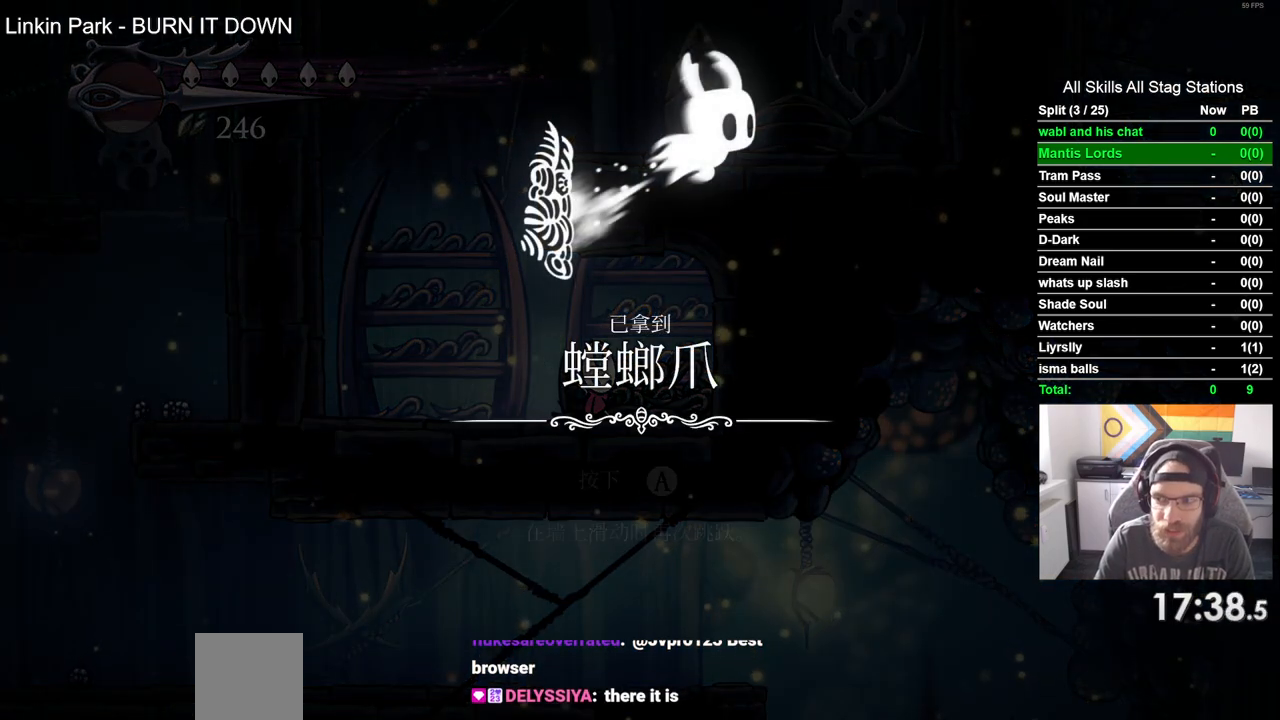
{"buttons": ["CROSS", "DPAD_LEFT"], "left_stick": "center", "right_stick": "center", "events": [[100, "CROSS", "up"], [217, "CROSS", "down"], [333, "CROSS", "up"], [450, "CROSS", "down"]]}
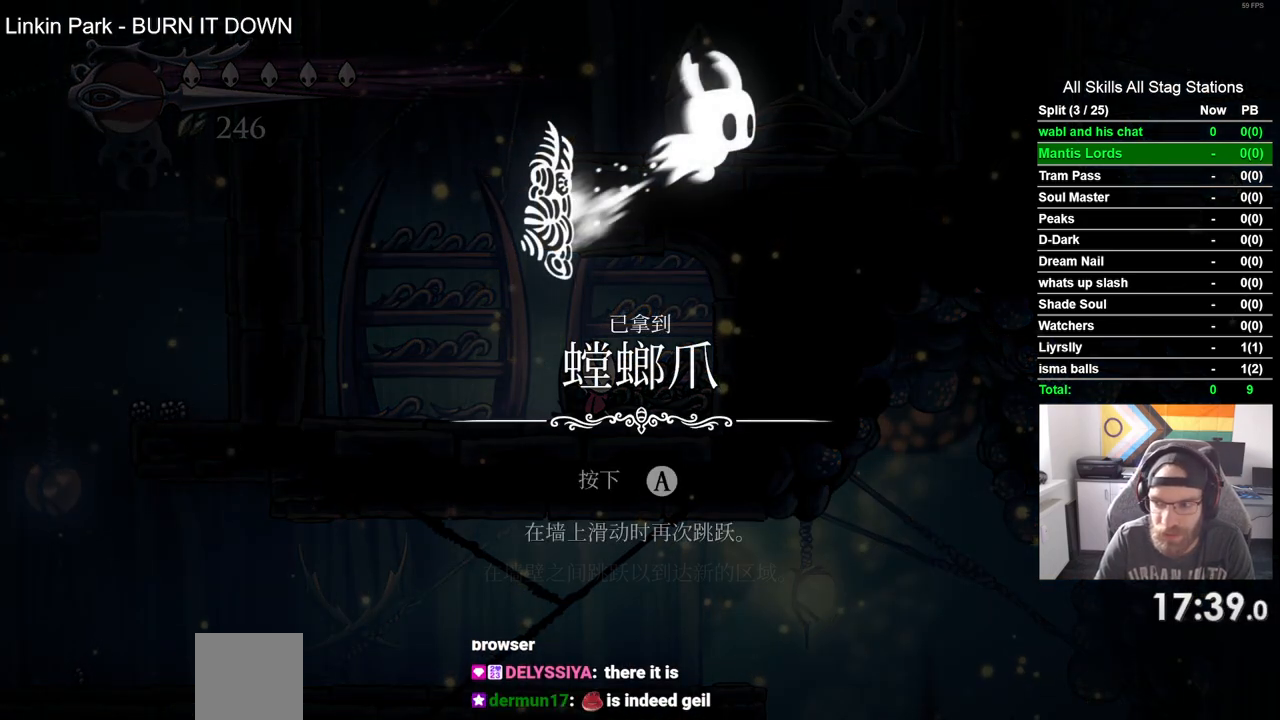
{"buttons": ["CROSS", "DPAD_LEFT"], "left_stick": "center", "right_stick": "center", "events": [[83, "CROSS", "up"], [200, "CROSS", "down"], [333, "CROSS", "up"], [433, "CROSS", "down"]]}
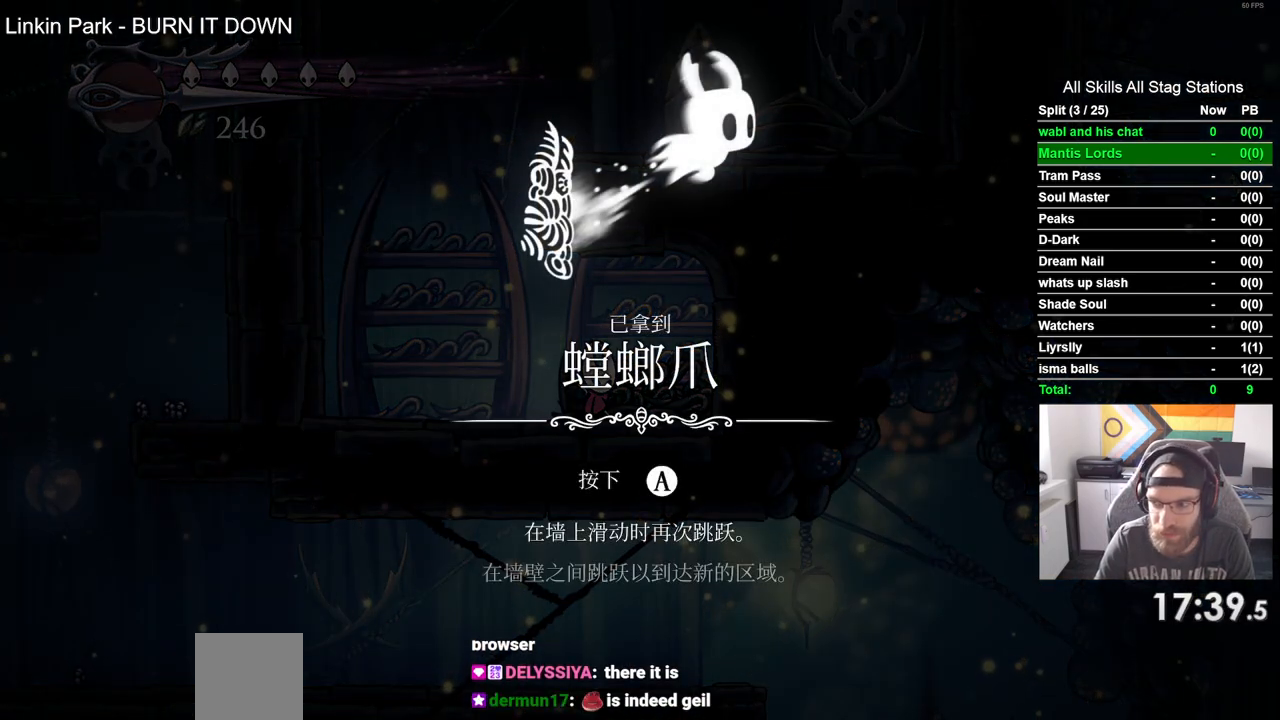
{"buttons": ["CROSS", "DPAD_LEFT"], "left_stick": "center", "right_stick": "center", "events": [[83, "CROSS", "up"], [183, "CROSS", "down"], [350, "CROSS", "up"], [467, "CROSS", "down"]]}
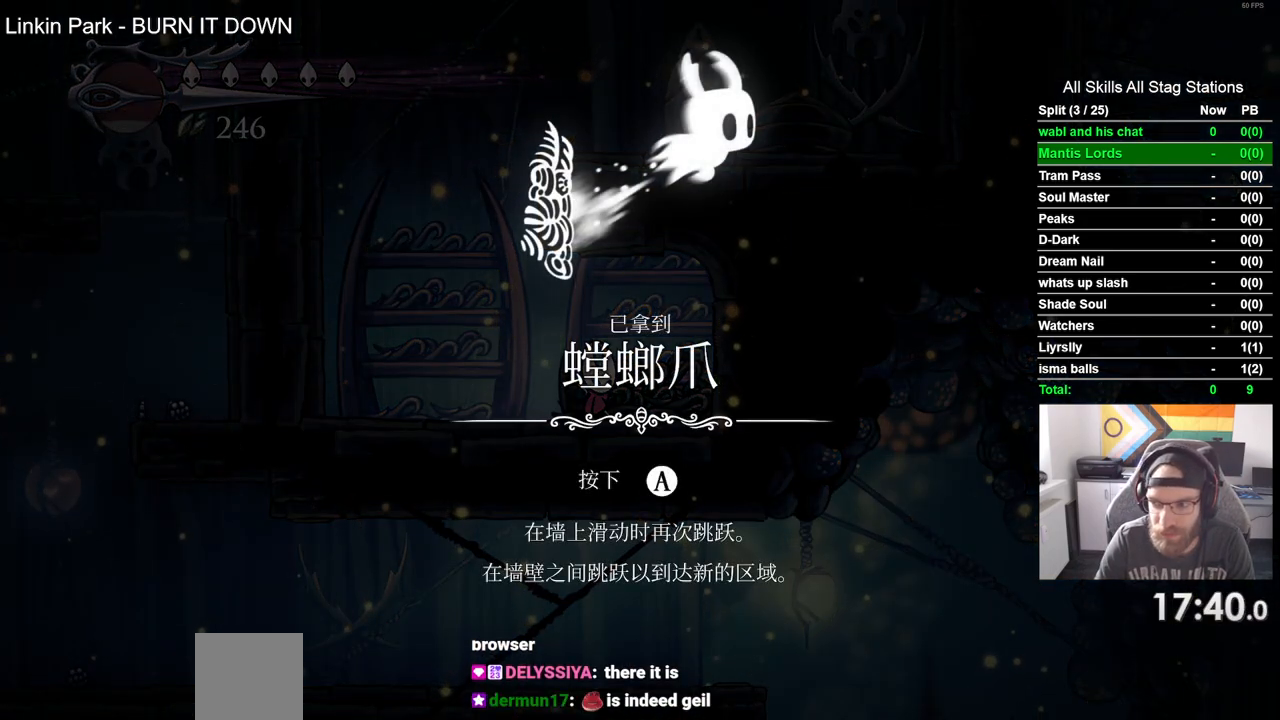
{"buttons": ["CROSS", "DPAD_LEFT"], "left_stick": "center", "right_stick": "center", "events": [[67, "CROSS", "up"], [167, "CROSS", "down"], [283, "CROSS", "up"], [400, "CROSS", "down"]]}
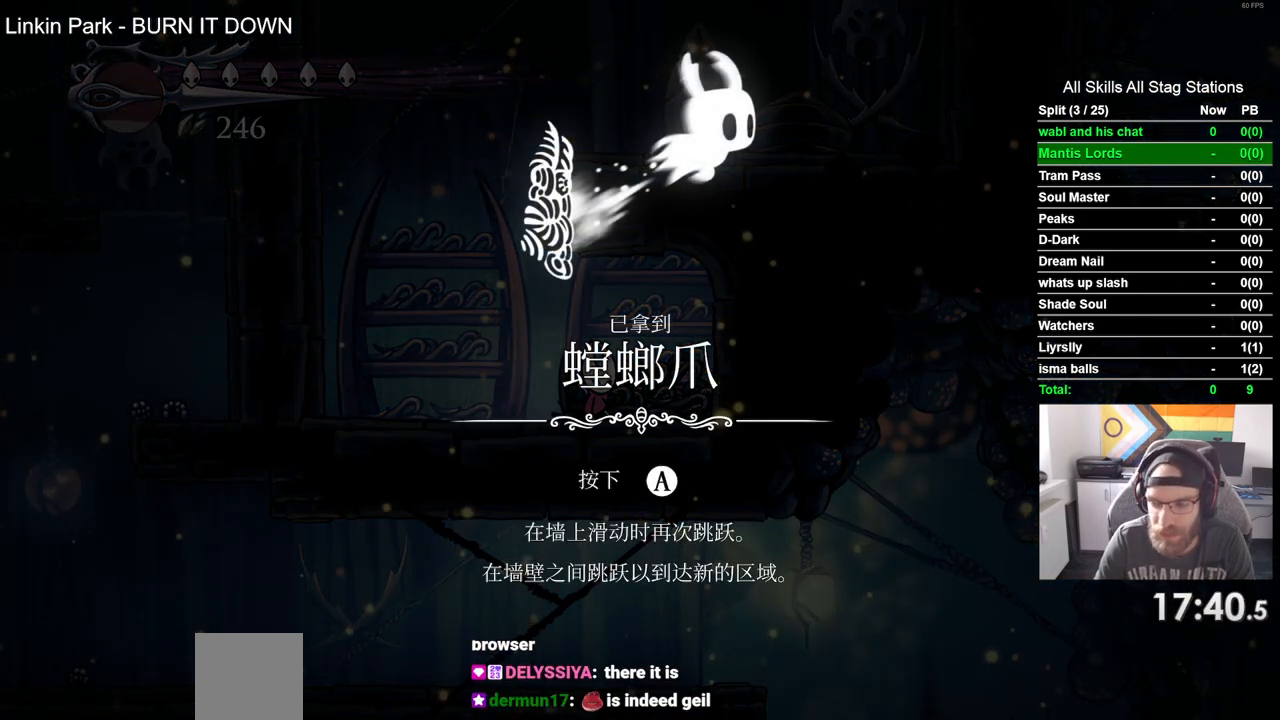
{"buttons": ["CROSS", "DPAD_LEFT"], "left_stick": "center", "right_stick": "center", "events": [[33, "CROSS", "up"], [133, "CROSS", "down"], [267, "CROSS", "up"], [400, "CROSS", "down"]]}
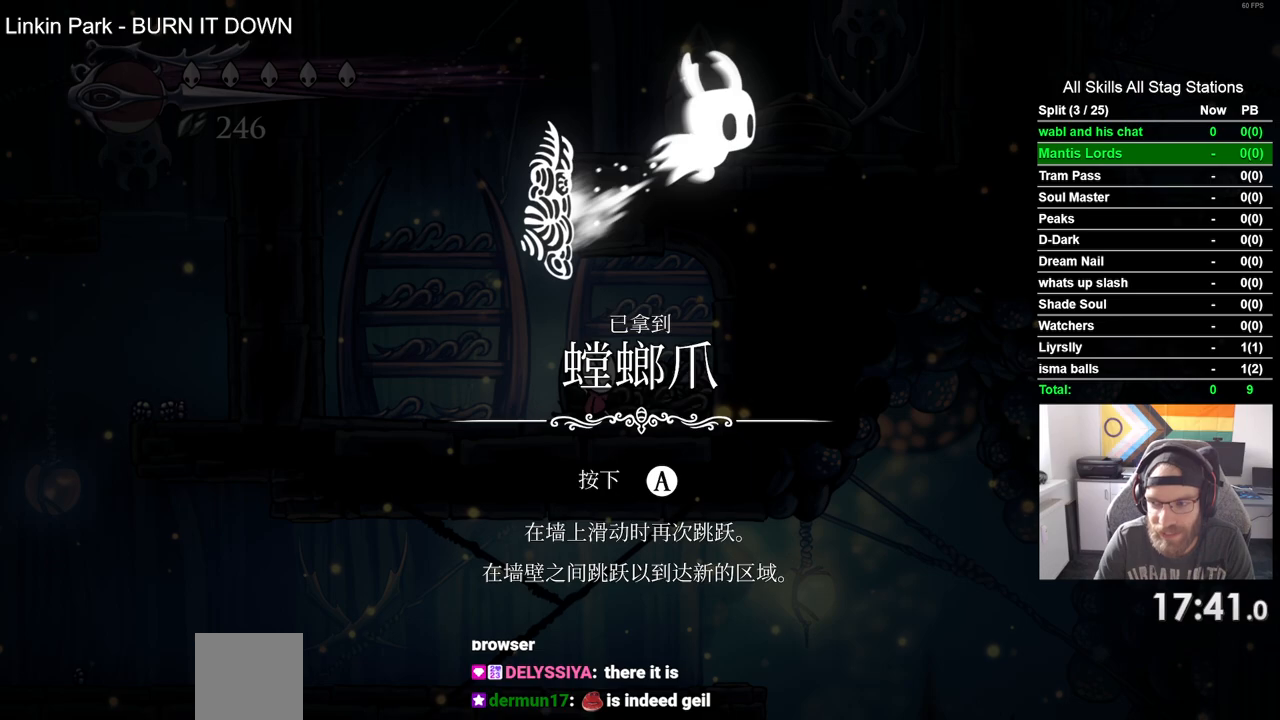
{"buttons": ["DPAD_LEFT"], "left_stick": "center", "right_stick": "center", "events": [[17, "CROSS", "up"], [133, "CROSS", "down"], [250, "CROSS", "up"], [350, "CROSS", "down"], [467, "CROSS", "up"]]}
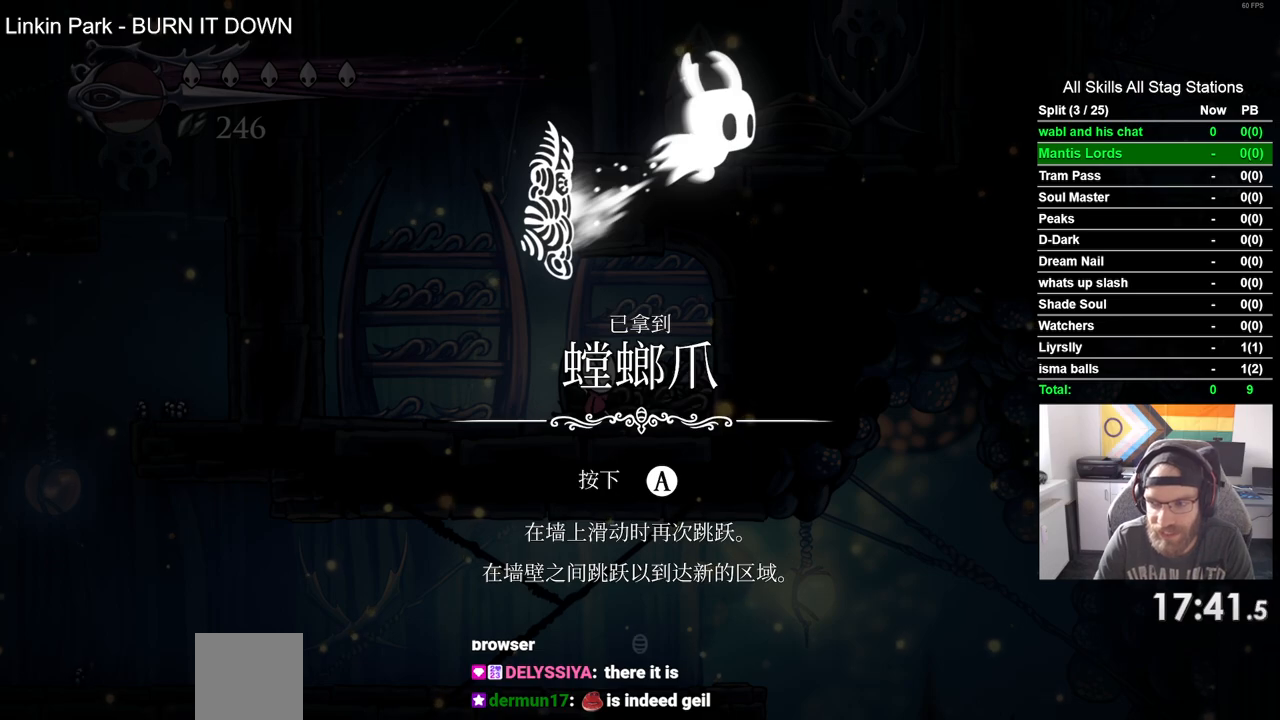
{"buttons": ["DPAD_LEFT"], "left_stick": "center", "right_stick": "center", "events": [[83, "CROSS", "down"], [200, "CROSS", "up"], [350, "CROSS", "down"], [500, "CROSS", "up"]]}
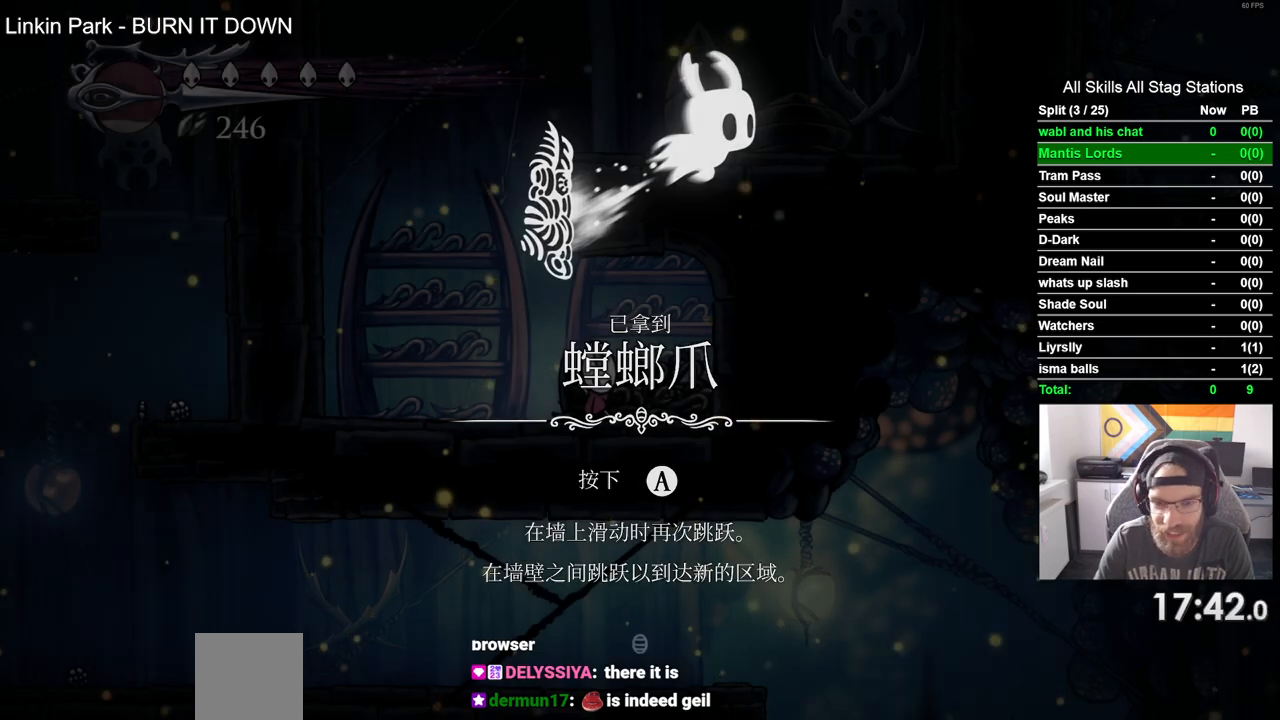
{"buttons": ["DPAD_LEFT"], "left_stick": "center", "right_stick": "center", "events": [[100, "CROSS", "down"], [233, "CROSS", "up"], [333, "CROSS", "down"], [450, "CROSS", "up"]]}
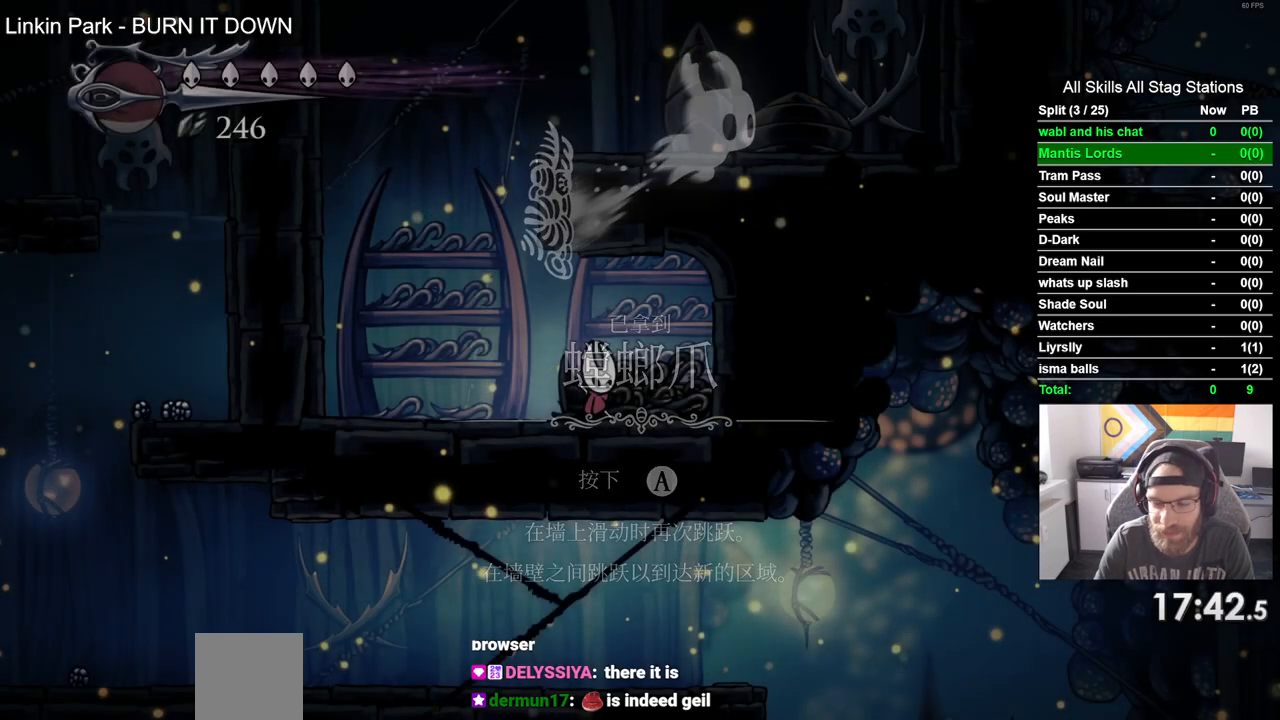
{"buttons": ["DPAD_LEFT"], "left_stick": "center", "right_stick": "center", "events": []}
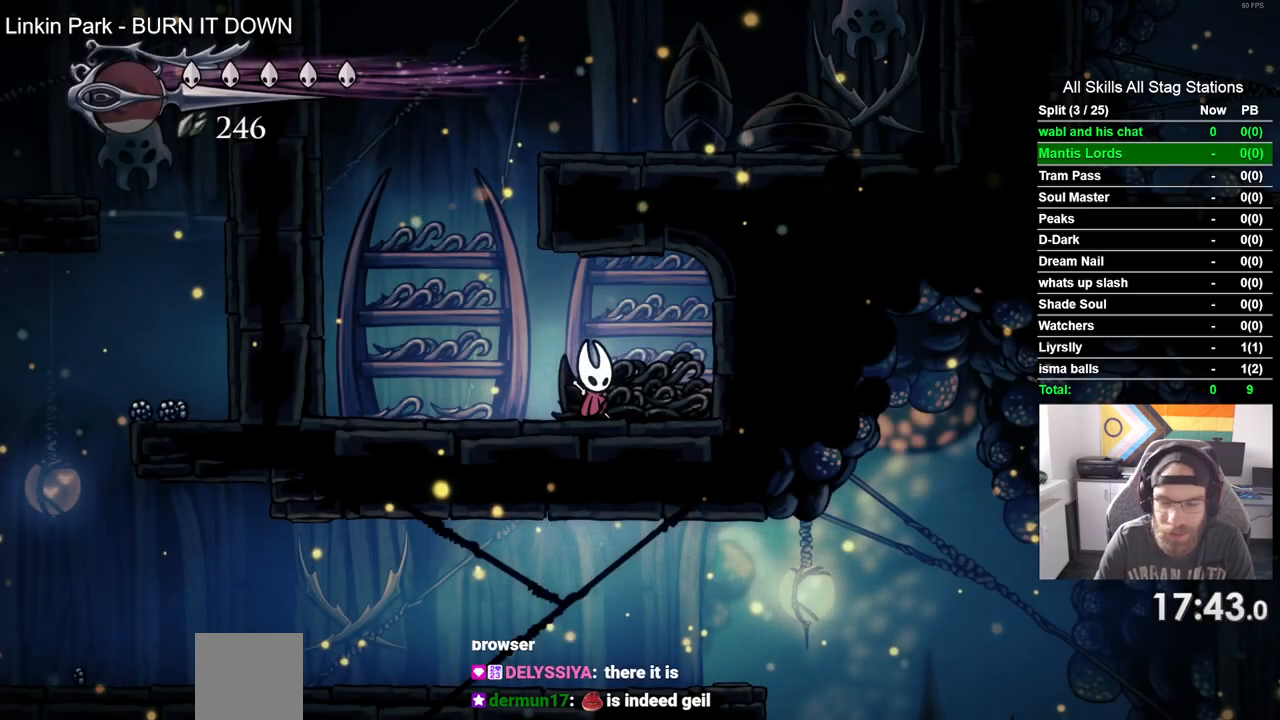
{"buttons": ["CROSS", "DPAD_LEFT"], "left_stick": "center", "right_stick": "center", "events": [[433, "CROSS", "down"]]}
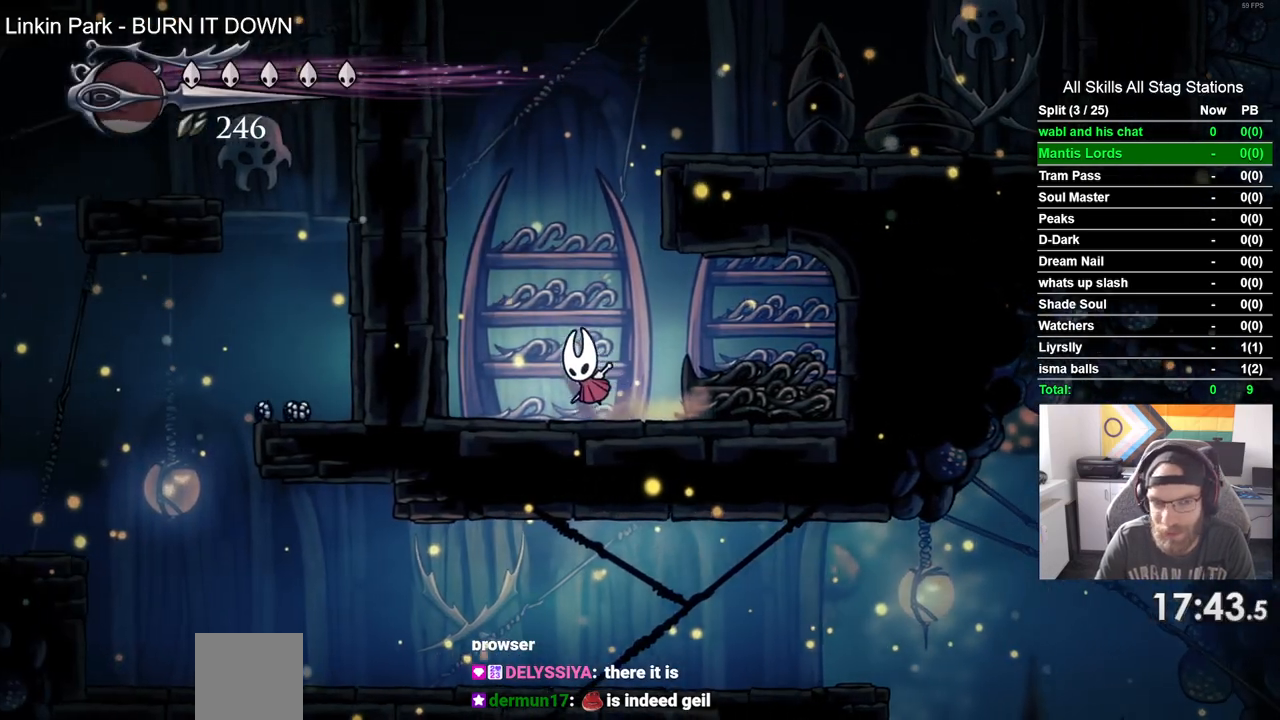
{"buttons": ["CROSS", "DPAD_LEFT"], "left_stick": "center", "right_stick": "center", "events": [[300, "CROSS", "up"], [367, "CROSS", "down"]]}
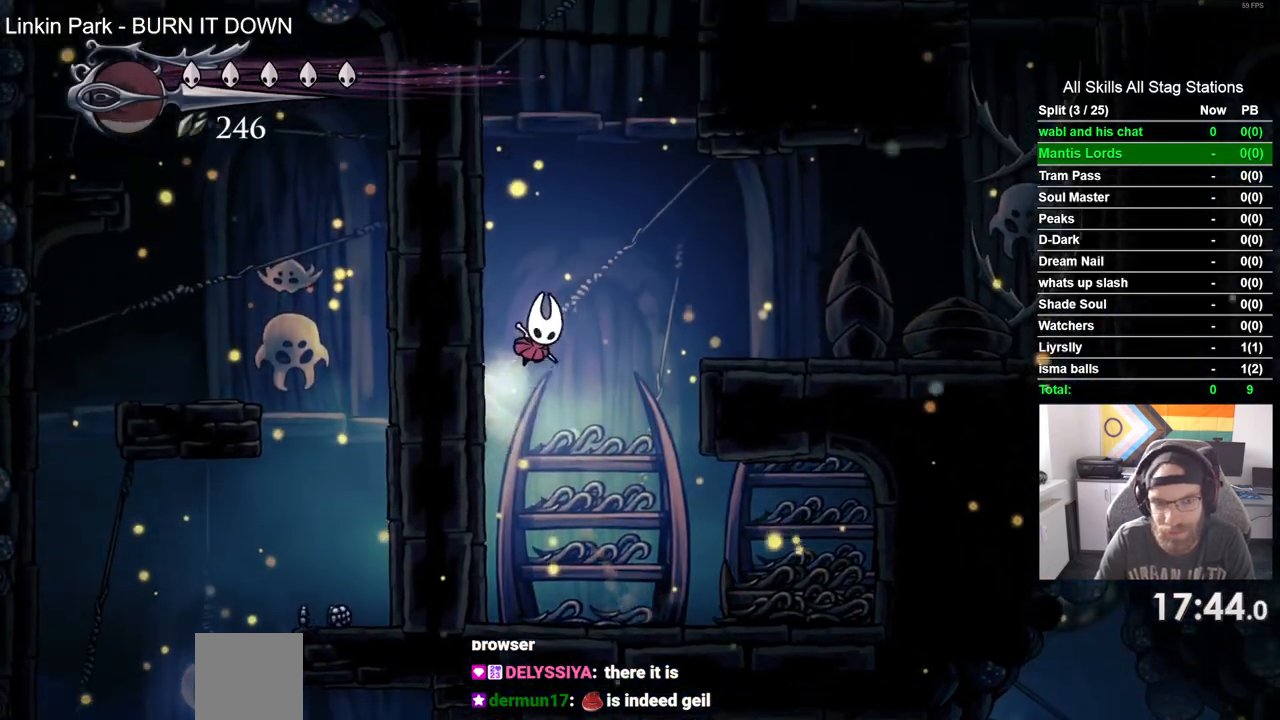
{"buttons": ["DPAD_LEFT"], "left_stick": "center", "right_stick": "center", "events": [[450, "CROSS", "up"]]}
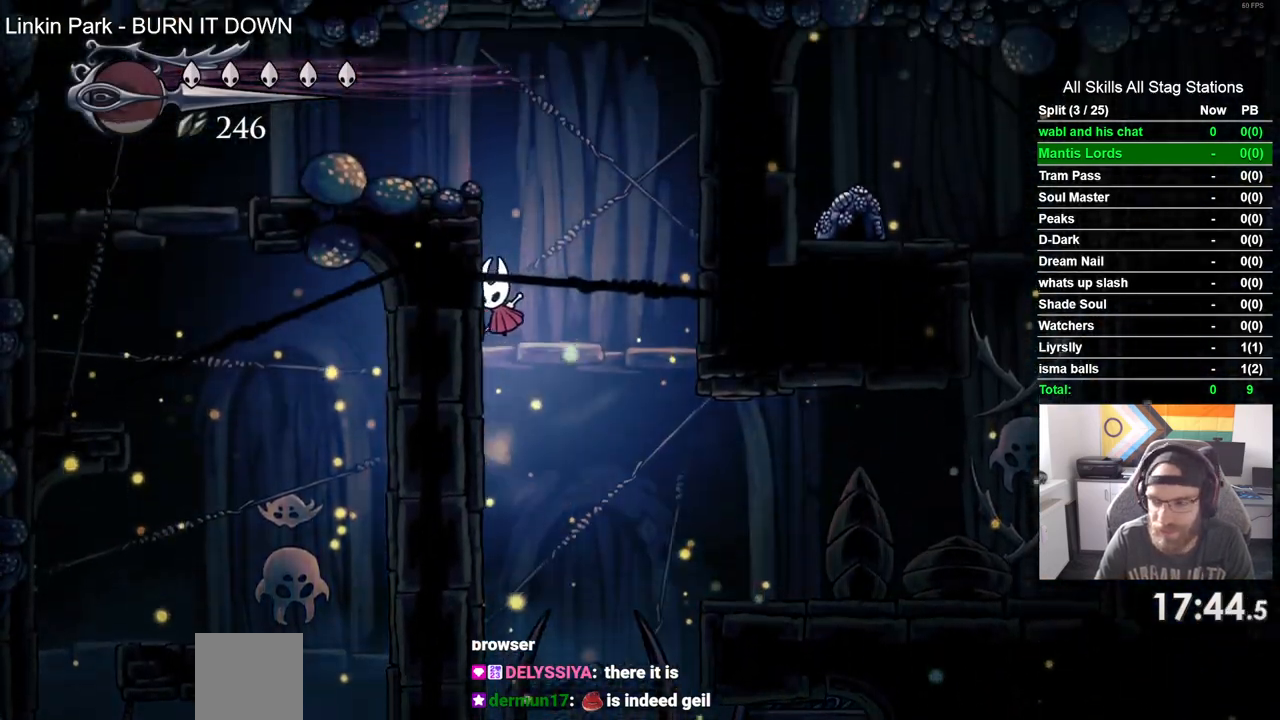
{"buttons": ["R1", "R2", "DPAD_LEFT"], "left_stick": "center", "right_stick": "center", "events": [[50, "CROSS", "down"], [383, "R2", "down"], [450, "CROSS", "up"], [450, "R1", "down"]]}